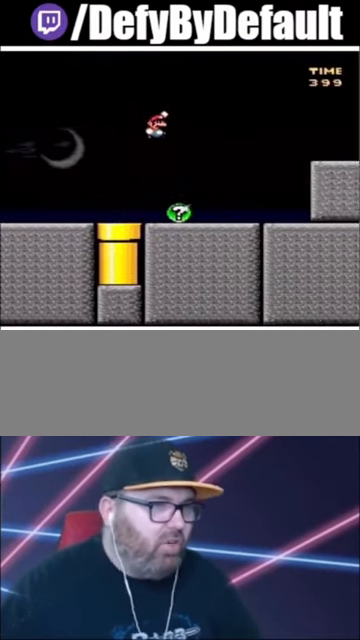
Gameplay with a controller (Nintendo layout); each line is a JSON object with the inputs held at the frame after it. "events" lists button and stick changes between this image and that frame as [ms after this image, input, new state], when the widget could be followed in between. Not read: L3 R3.
{"buttons": ["Y", "DPAD_LEFT"], "events": [[167, "B", "up"], [434, "DPAD_LEFT", "down"], [434, "DPAD_RIGHT", "up"]]}
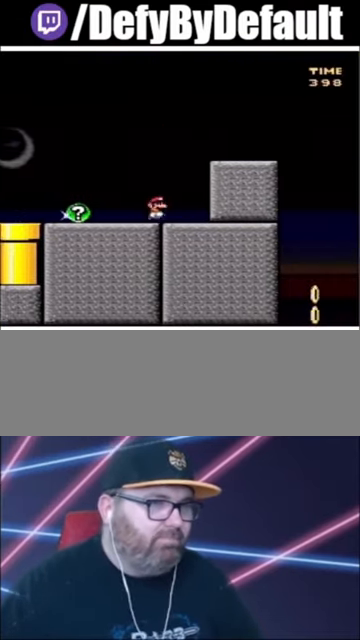
{"buttons": ["B", "Y"], "events": [[367, "B", "down"], [367, "DPAD_LEFT", "up"], [400, "DPAD_RIGHT", "down"], [433, "DPAD_RIGHT", "up"]]}
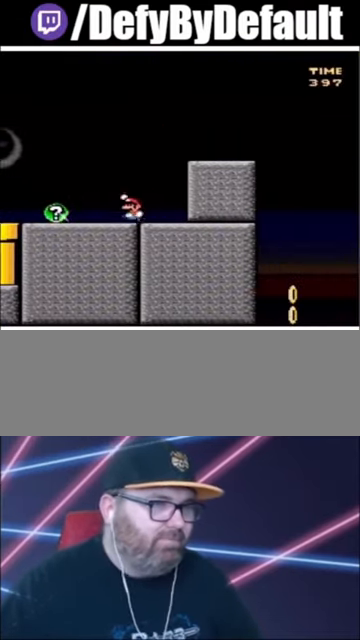
{"buttons": ["Y", "DPAD_RIGHT"], "events": [[101, "DPAD_RIGHT", "down"], [301, "B", "up"]]}
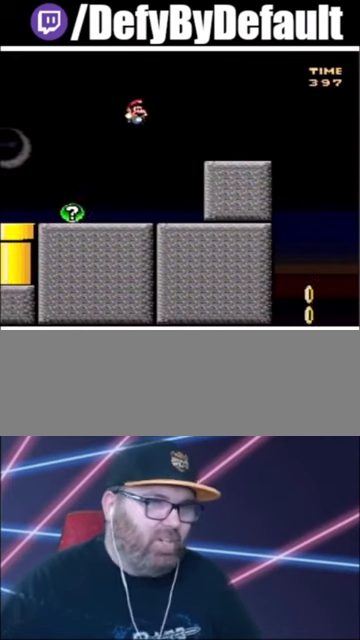
{"buttons": ["Y", "DPAD_LEFT"], "events": [[234, "DPAD_RIGHT", "up"], [367, "DPAD_LEFT", "down"]]}
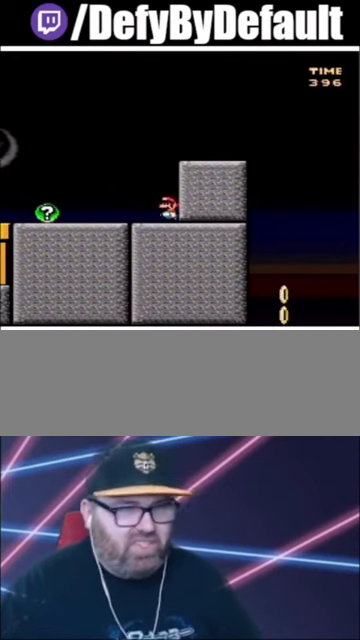
{"buttons": ["Y", "DPAD_RIGHT"], "events": [[267, "DPAD_LEFT", "up"], [300, "DPAD_RIGHT", "down"]]}
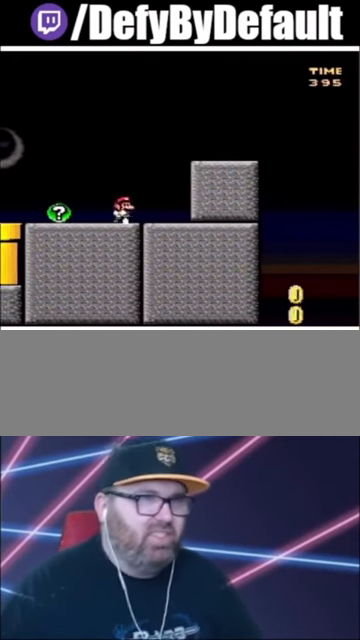
{"buttons": ["Y", "DPAD_LEFT"], "events": [[234, "DPAD_RIGHT", "up"], [334, "DPAD_LEFT", "down"]]}
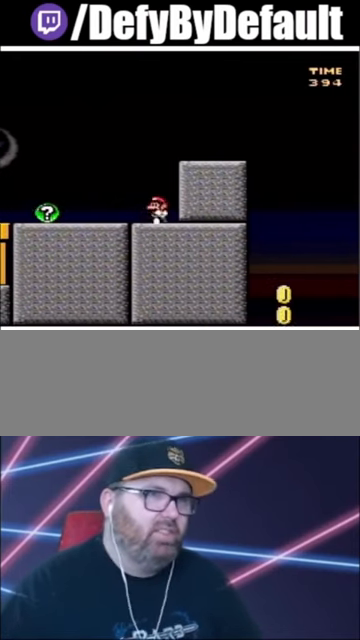
{"buttons": ["B", "Y", "DPAD_RIGHT"], "events": [[133, "DPAD_LEFT", "up"], [267, "DPAD_RIGHT", "down"], [500, "B", "down"]]}
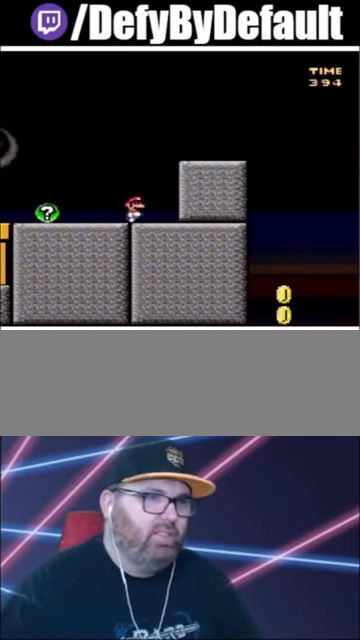
{"buttons": ["Y", "DPAD_LEFT"], "events": [[267, "B", "up"], [367, "DPAD_RIGHT", "up"], [401, "DPAD_LEFT", "down"]]}
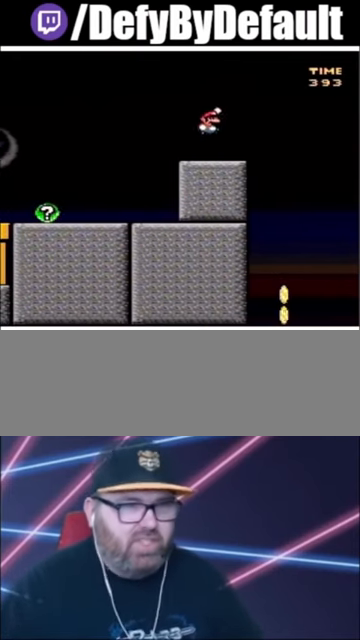
{"buttons": ["Y", "DPAD_LEFT"], "events": []}
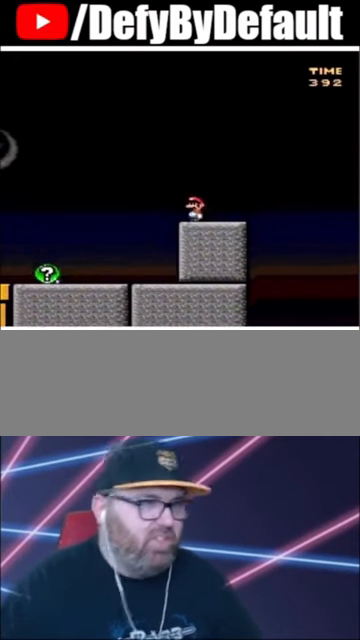
{"buttons": ["B", "Y", "DPAD_RIGHT"], "events": [[33, "DPAD_LEFT", "up"], [134, "DPAD_RIGHT", "down"], [467, "B", "down"]]}
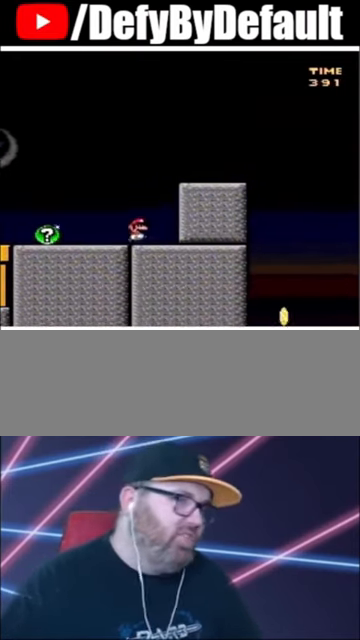
{"buttons": ["X"], "events": [[233, "B", "up"], [300, "DPAD_RIGHT", "up"], [333, "DPAD_LEFT", "down"], [367, "Y", "up"], [400, "X", "down"], [467, "DPAD_LEFT", "up"]]}
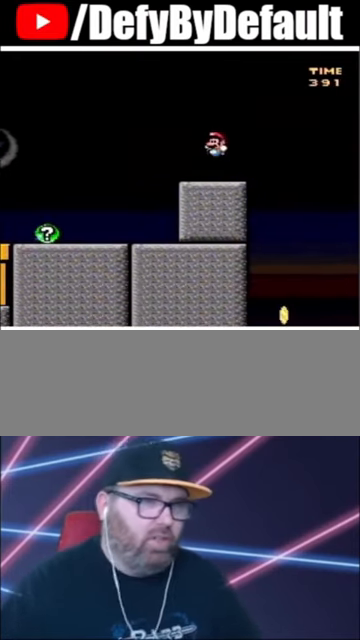
{"buttons": ["X"], "events": [[33, "DPAD_RIGHT", "down"], [200, "A", "down"], [334, "A", "up"], [400, "DPAD_RIGHT", "up"]]}
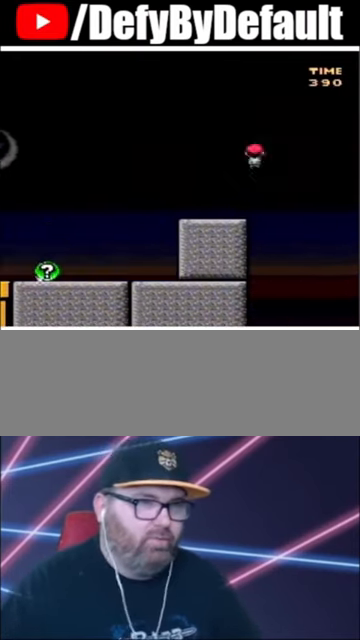
{"buttons": ["A", "X"], "events": [[33, "DPAD_LEFT", "down"], [166, "A", "down"], [199, "DPAD_LEFT", "up"], [366, "DPAD_RIGHT", "down"], [433, "DPAD_RIGHT", "up"]]}
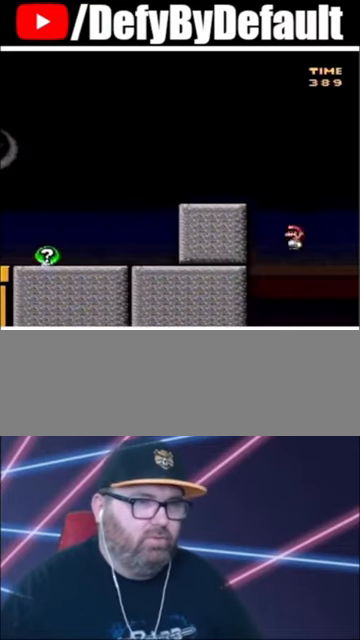
{"buttons": ["A", "X"], "events": [[100, "DPAD_LEFT", "down"], [333, "DPAD_LEFT", "up"], [400, "DPAD_RIGHT", "down"], [500, "DPAD_RIGHT", "up"]]}
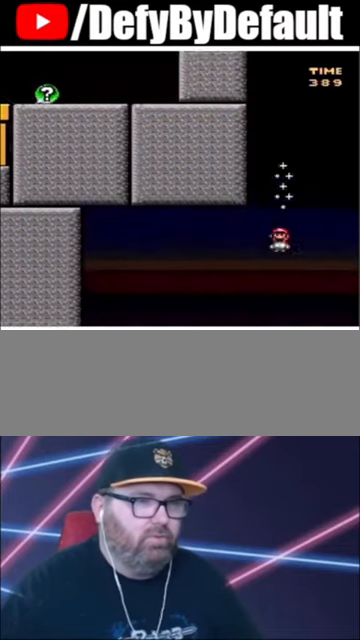
{"buttons": ["A", "X", "DPAD_LEFT"], "events": [[234, "DPAD_LEFT", "down"]]}
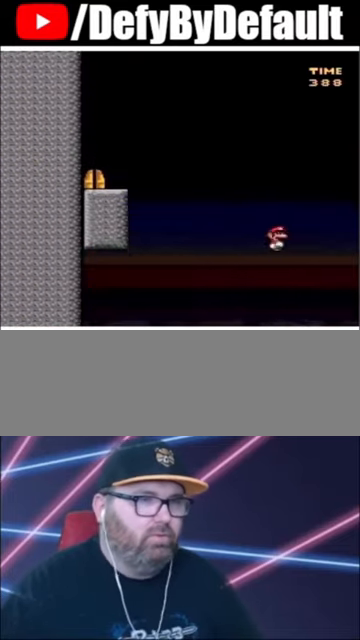
{"buttons": ["A", "X", "DPAD_LEFT"], "events": []}
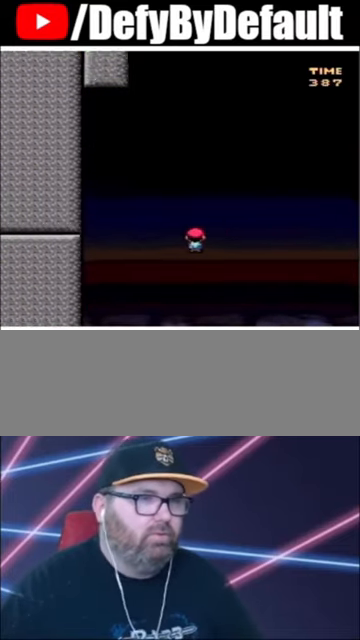
{"buttons": ["A"], "events": [[234, "DPAD_LEFT", "up"], [467, "X", "up"]]}
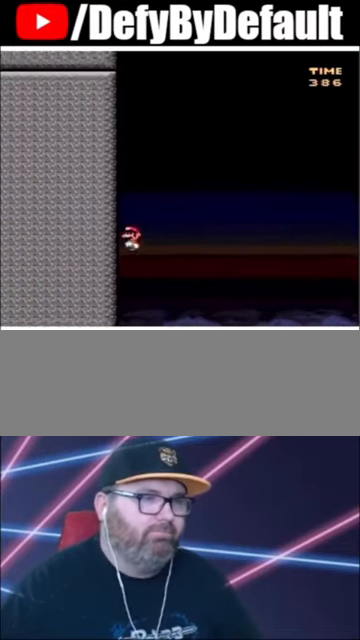
{"buttons": [], "events": [[100, "A", "up"]]}
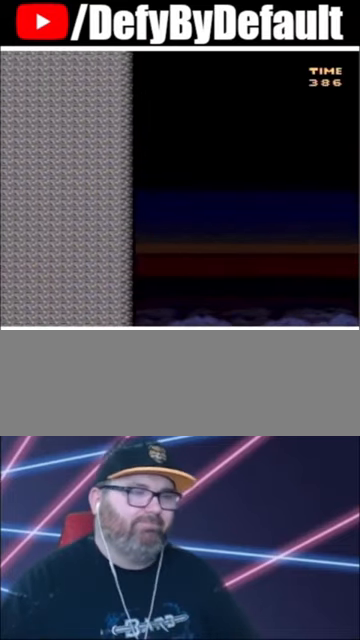
{"buttons": [], "events": []}
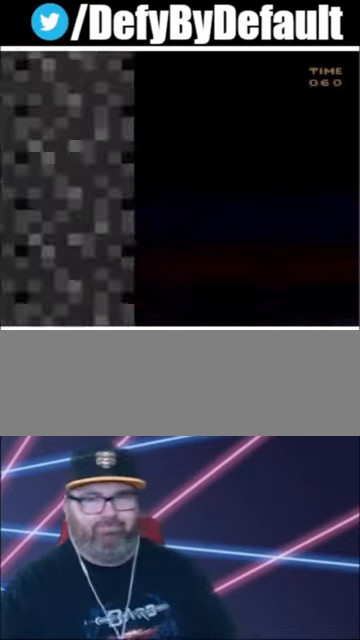
{"buttons": [], "events": []}
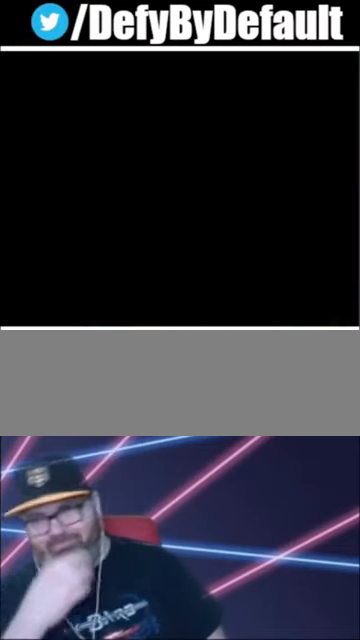
{"buttons": [], "events": []}
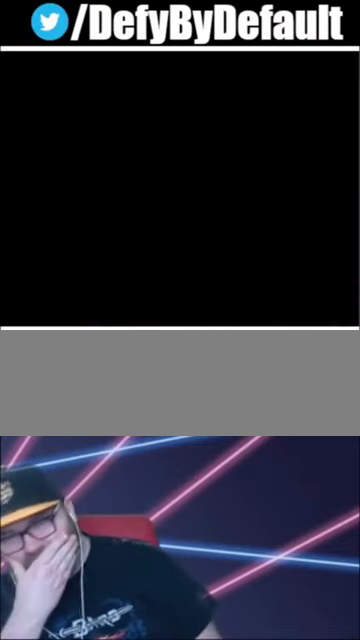
{"buttons": [], "events": []}
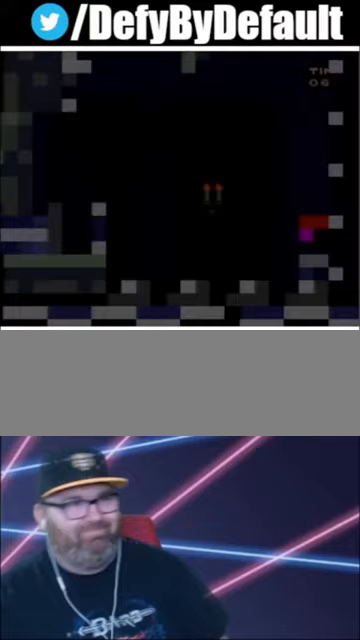
{"buttons": [], "events": []}
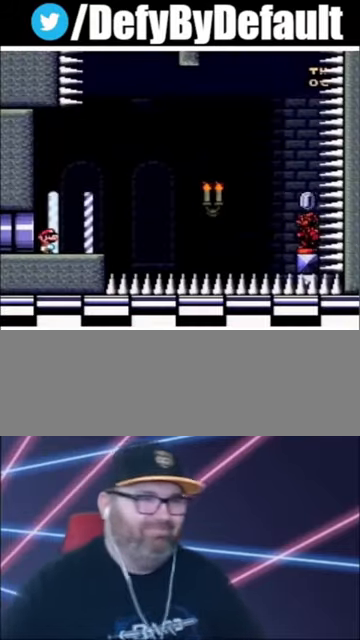
{"buttons": ["Y"], "events": [[33, "Y", "down"], [266, "DPAD_RIGHT", "down"], [300, "DPAD_RIGHT", "up"]]}
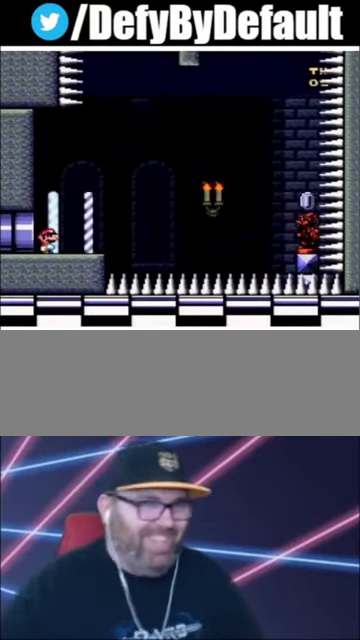
{"buttons": [], "events": [[33, "Y", "up"]]}